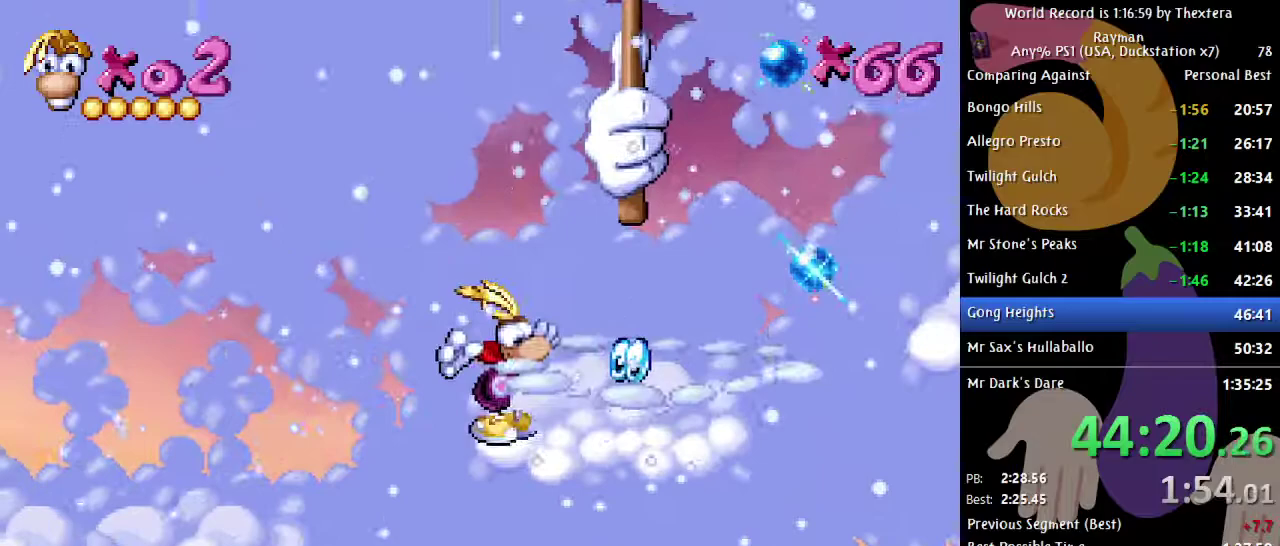
Gameplay with a controller (Xbox layout); each line is a JSON object with the inputs held at the frame after it. "events" lists button and stick changes between this image and that frame as [ms after this image, input, new state], when the widget could be followed in between. Not read: L1 L2 L3 R1 R2 R3.
{"buttons": [], "events": []}
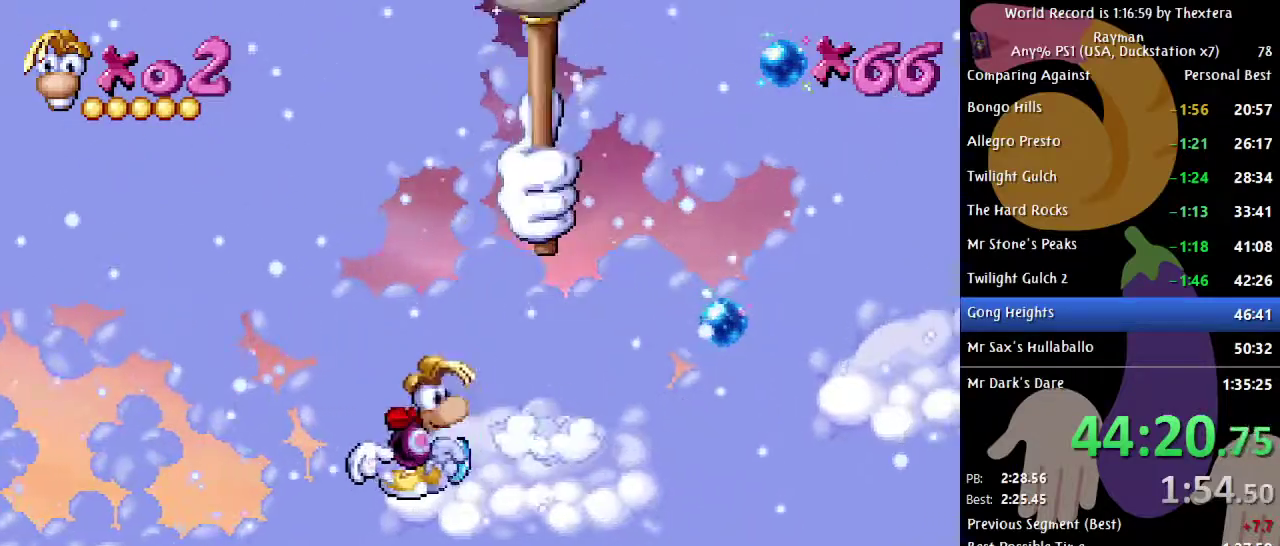
{"buttons": ["B"], "events": [[150, "B", "down"]]}
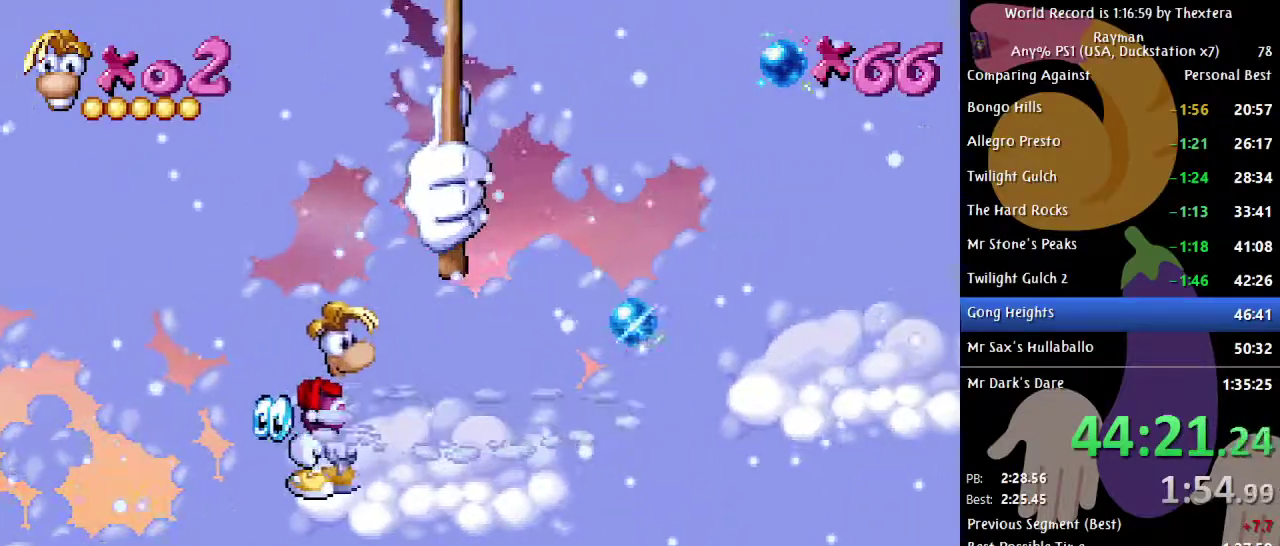
{"buttons": ["B", "DPAD_RIGHT"], "events": [[467, "DPAD_RIGHT", "down"]]}
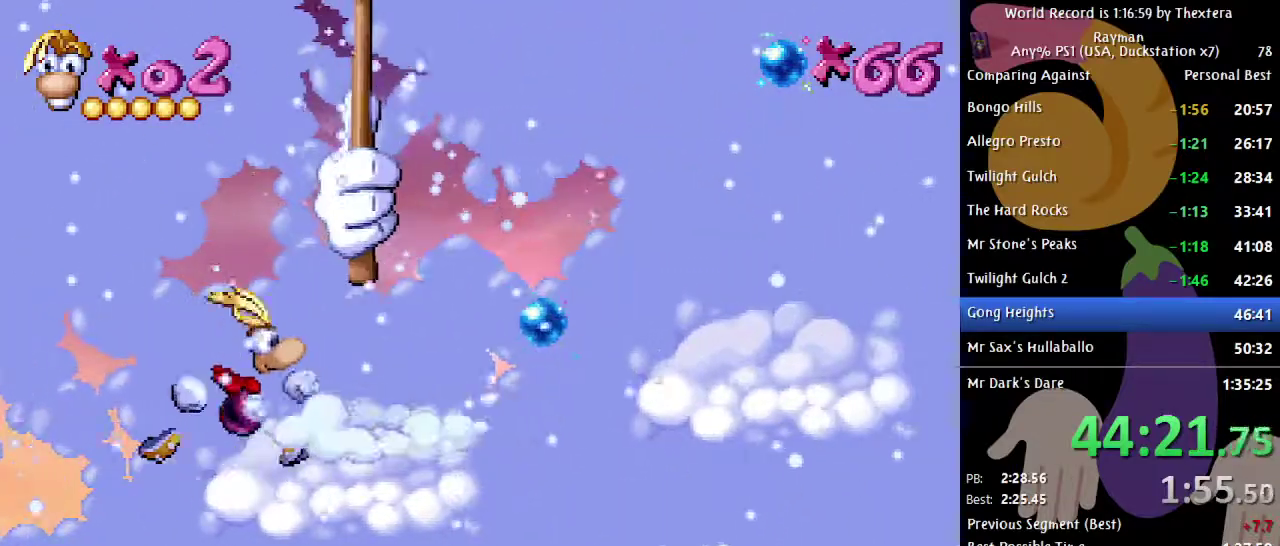
{"buttons": ["A", "B", "DPAD_RIGHT"], "events": [[350, "A", "down"]]}
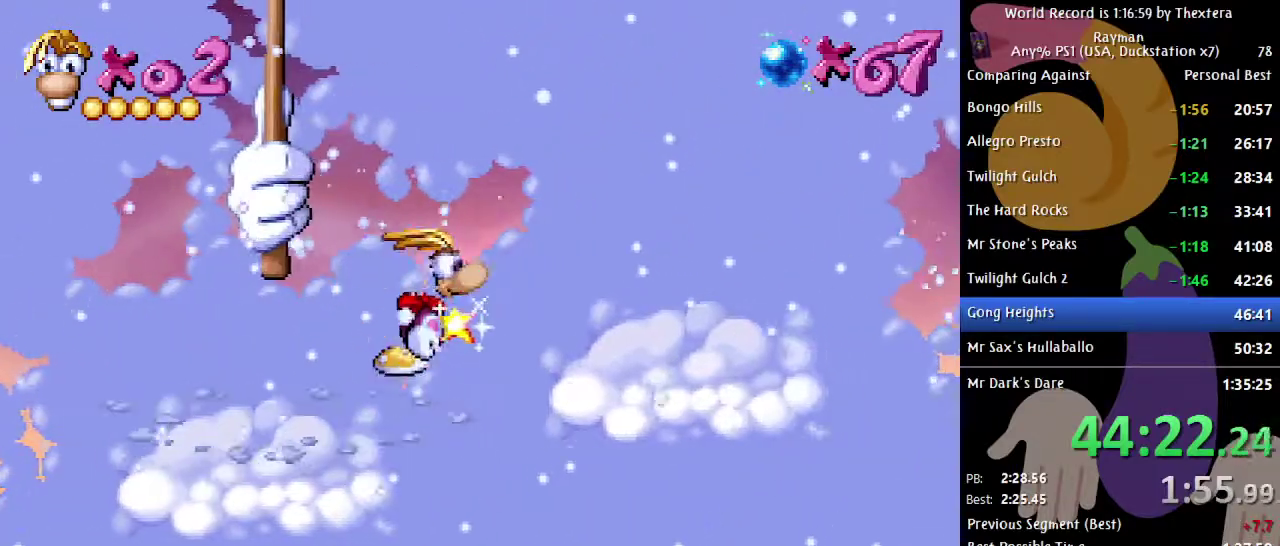
{"buttons": [], "events": [[17, "A", "up"], [250, "B", "up"], [400, "DPAD_RIGHT", "up"]]}
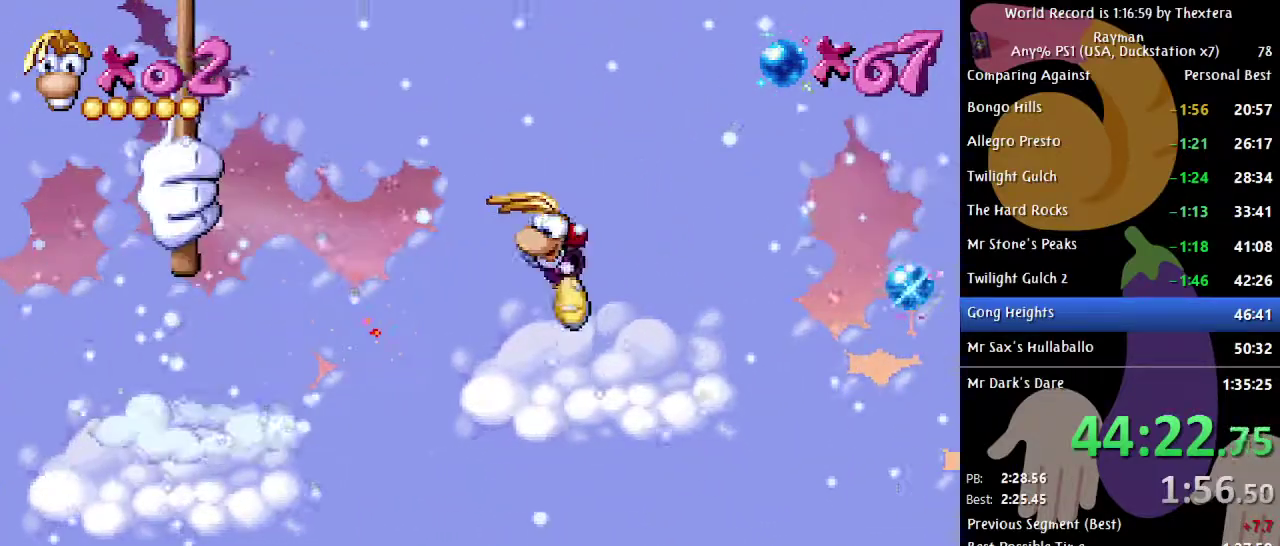
{"buttons": ["B"], "events": [[433, "B", "down"]]}
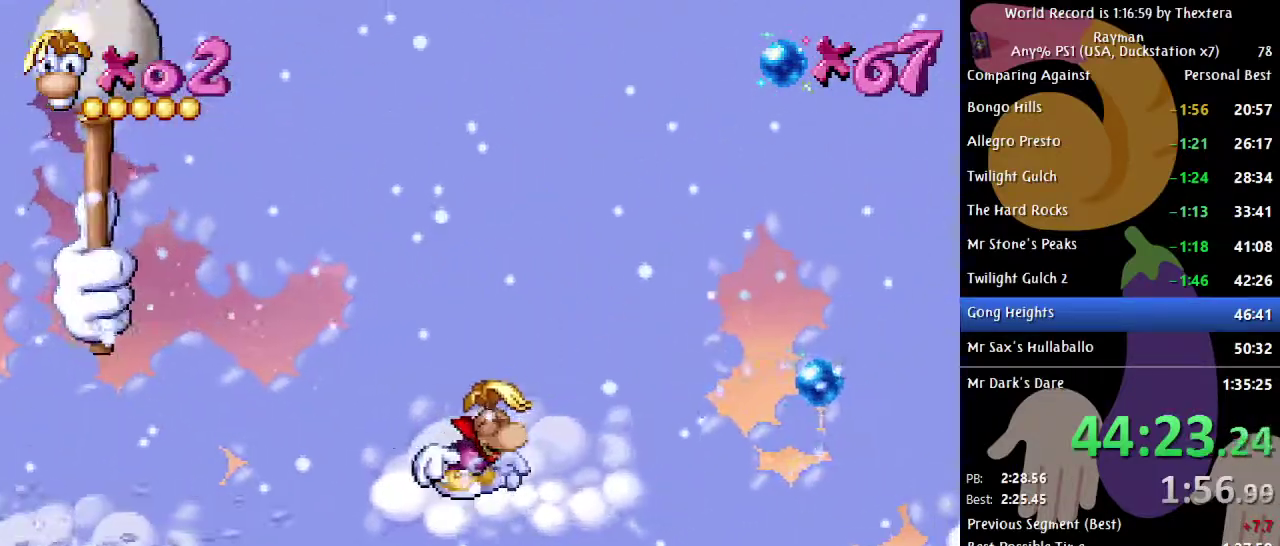
{"buttons": ["A", "B", "DPAD_RIGHT"], "events": [[183, "DPAD_RIGHT", "down"], [383, "A", "down"]]}
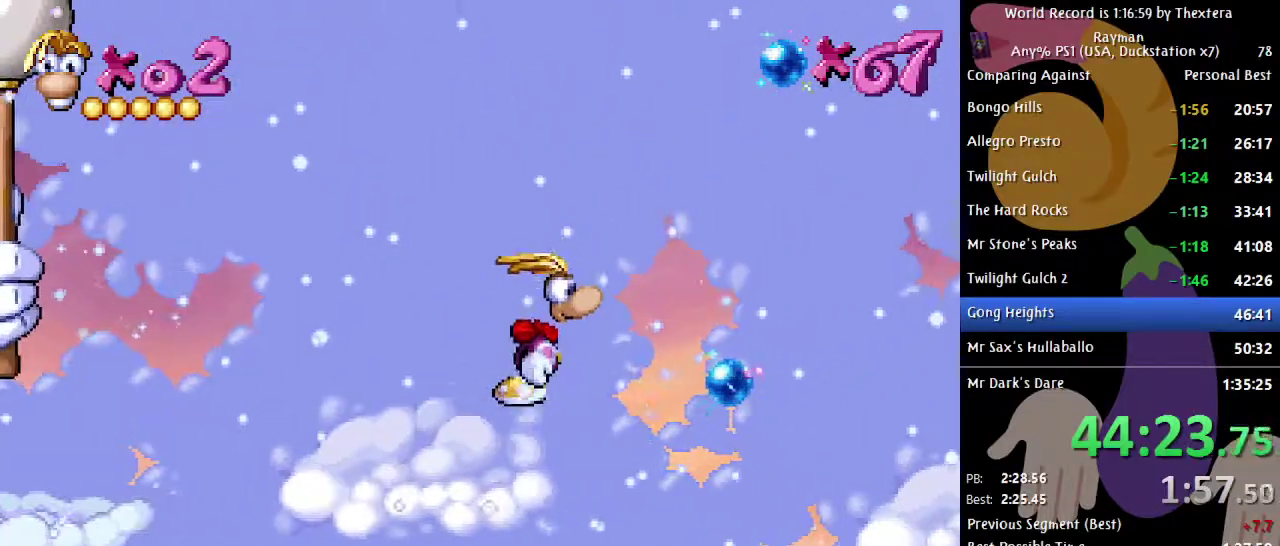
{"buttons": ["DPAD_RIGHT"], "events": [[33, "A", "up"], [267, "A", "down"], [383, "A", "up"], [467, "B", "up"]]}
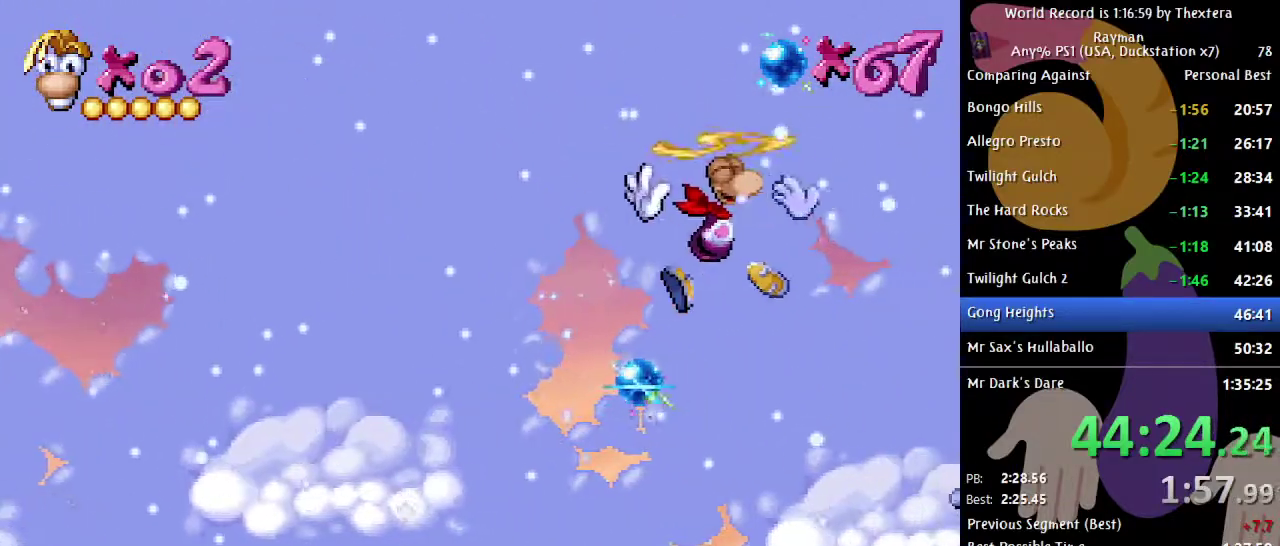
{"buttons": [], "events": [[483, "DPAD_RIGHT", "up"]]}
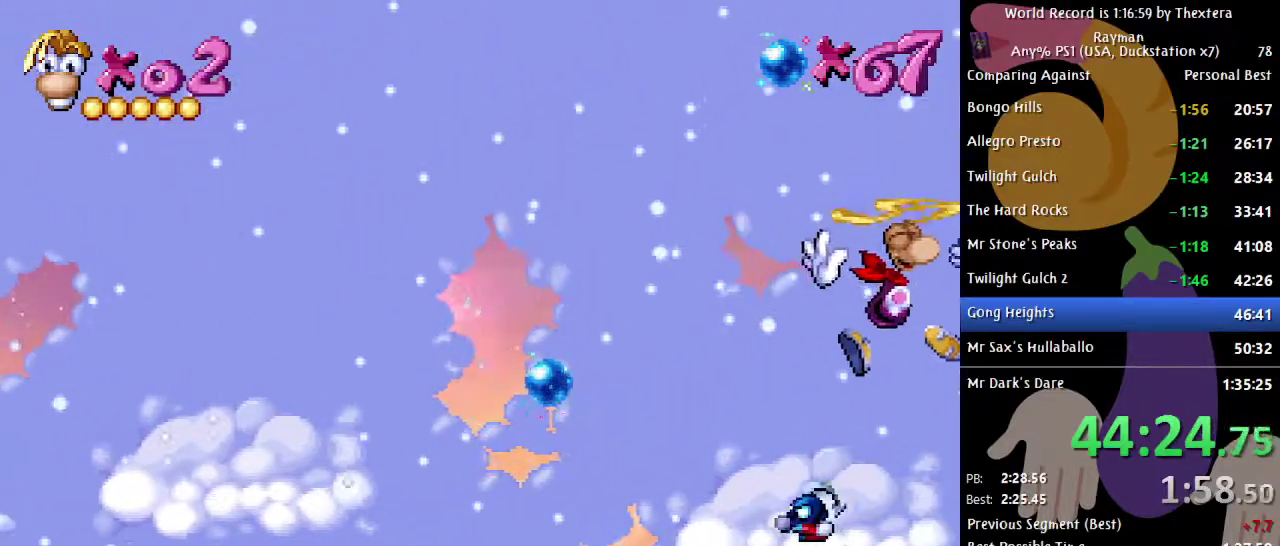
{"buttons": ["DPAD_LEFT"], "events": [[83, "X", "down"], [200, "X", "up"], [500, "DPAD_LEFT", "down"]]}
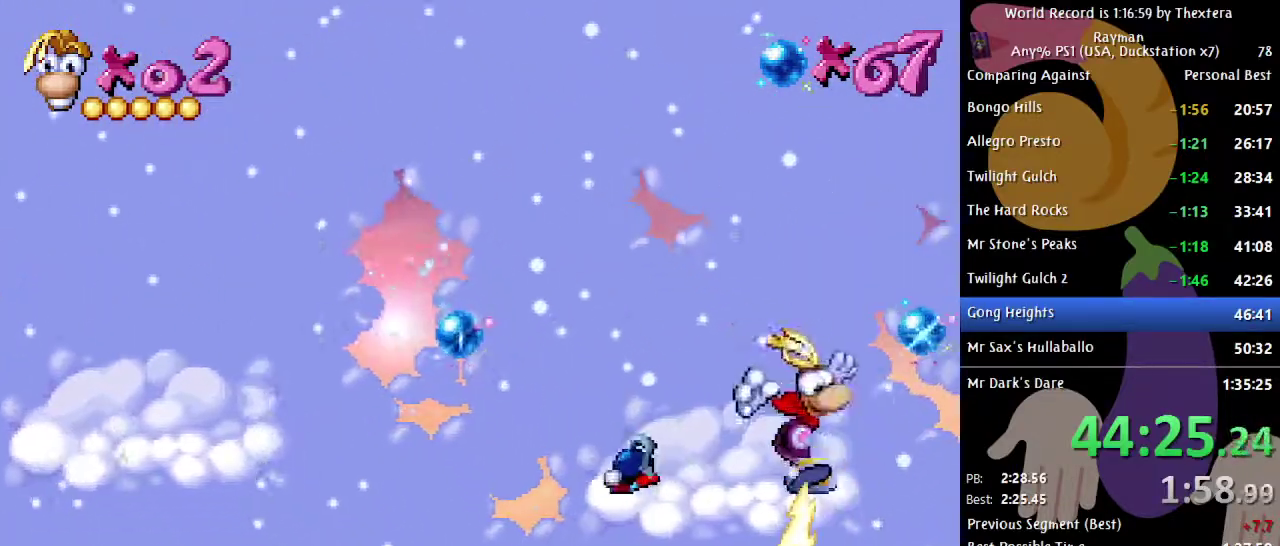
{"buttons": [], "events": [[283, "DPAD_LEFT", "up"], [367, "DPAD_RIGHT", "down"], [433, "DPAD_RIGHT", "up"]]}
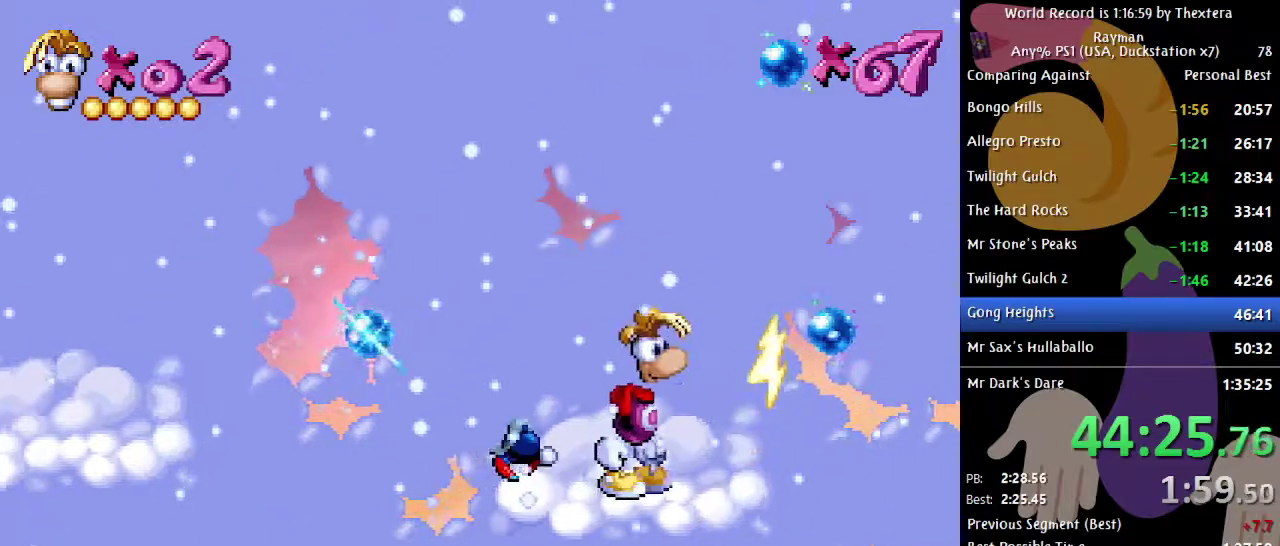
{"buttons": ["DPAD_LEFT"], "events": [[100, "A", "down"], [250, "DPAD_LEFT", "down"], [267, "A", "up"]]}
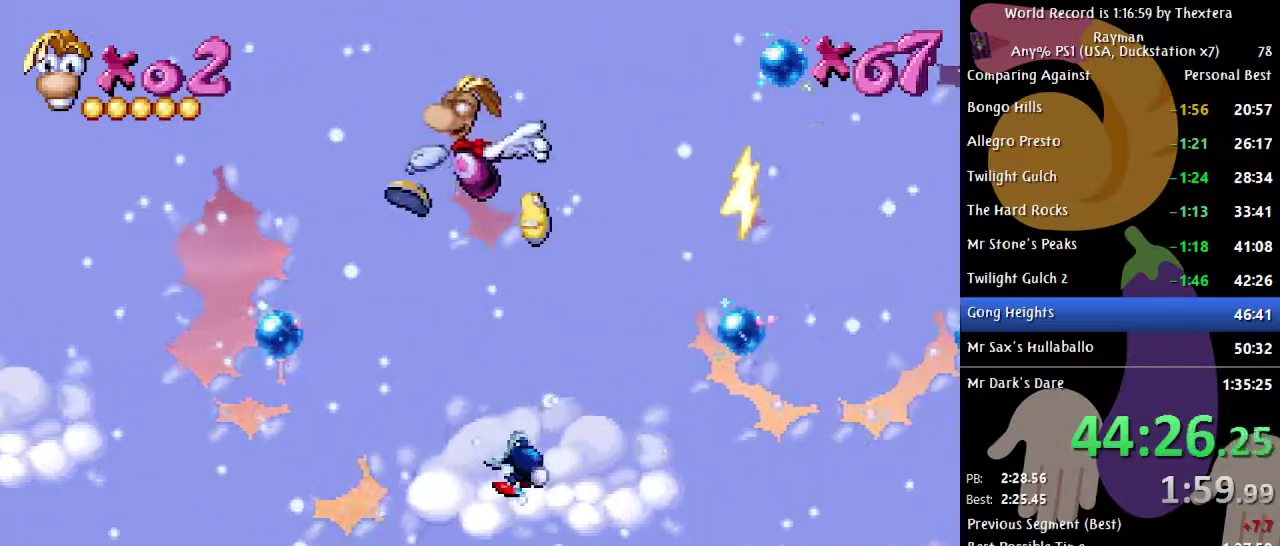
{"buttons": ["B"], "events": [[50, "DPAD_LEFT", "up"], [117, "B", "down"]]}
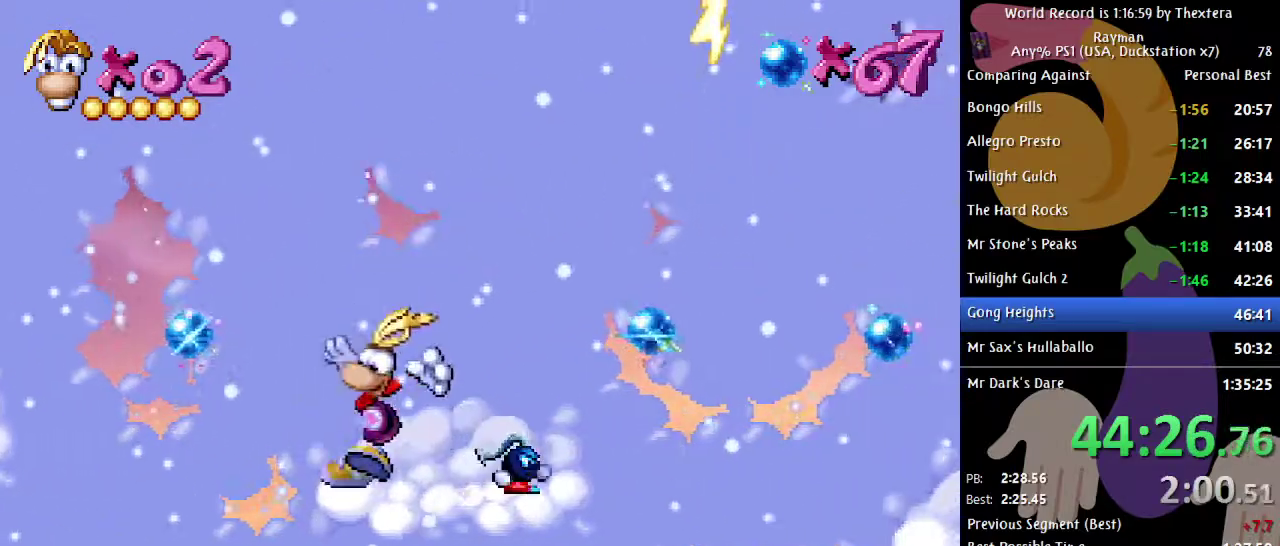
{"buttons": ["B", "DPAD_RIGHT"], "events": [[33, "DPAD_RIGHT", "down"], [117, "A", "down"], [233, "A", "up"]]}
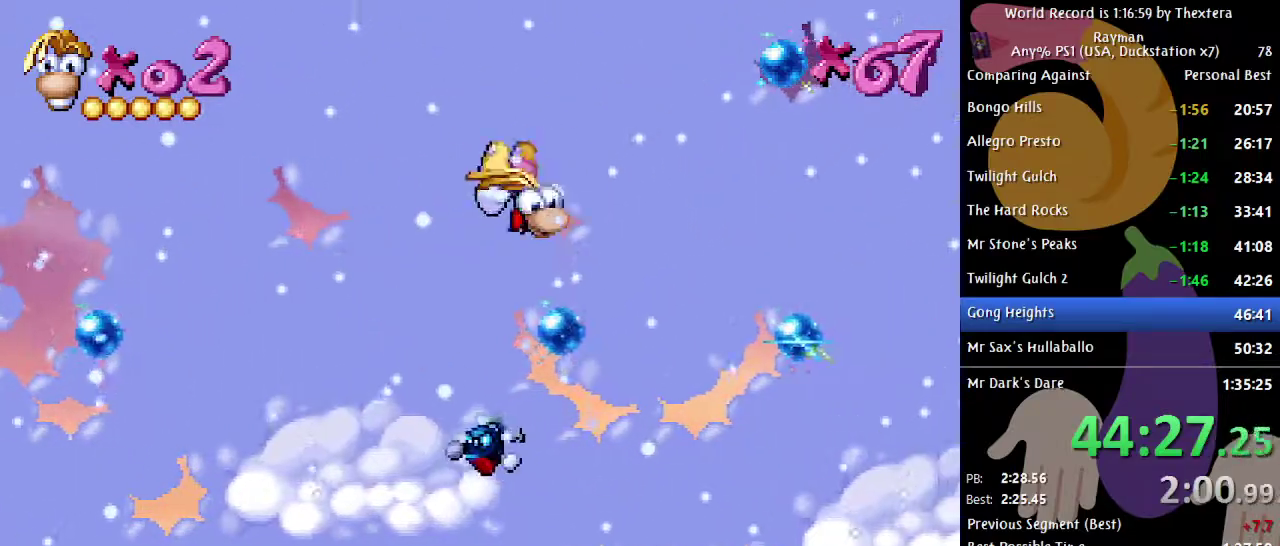
{"buttons": ["DPAD_RIGHT"], "events": [[83, "A", "down"], [200, "A", "up"], [433, "B", "up"]]}
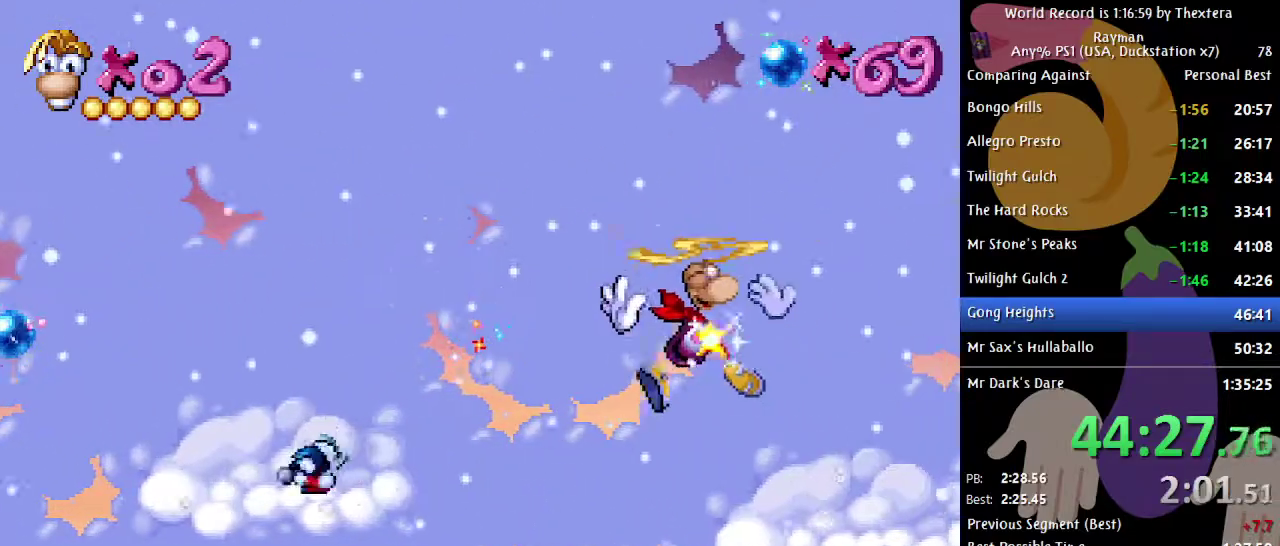
{"buttons": [], "events": [[83, "DPAD_RIGHT", "up"], [167, "X", "down"], [233, "X", "up"]]}
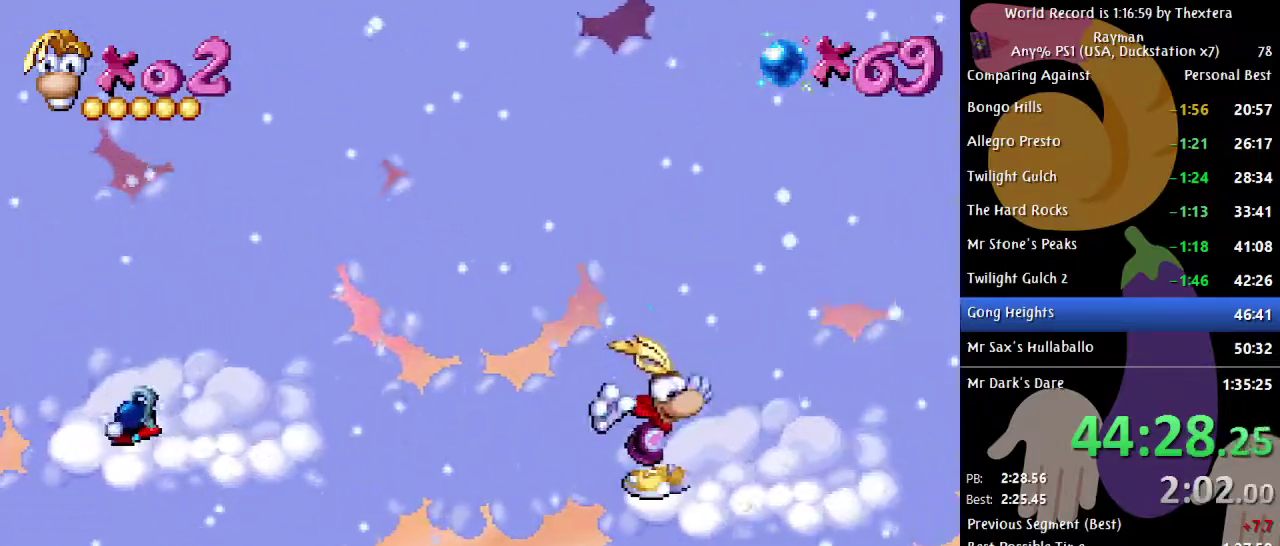
{"buttons": [], "events": [[283, "DPAD_RIGHT", "down"], [417, "DPAD_RIGHT", "up"]]}
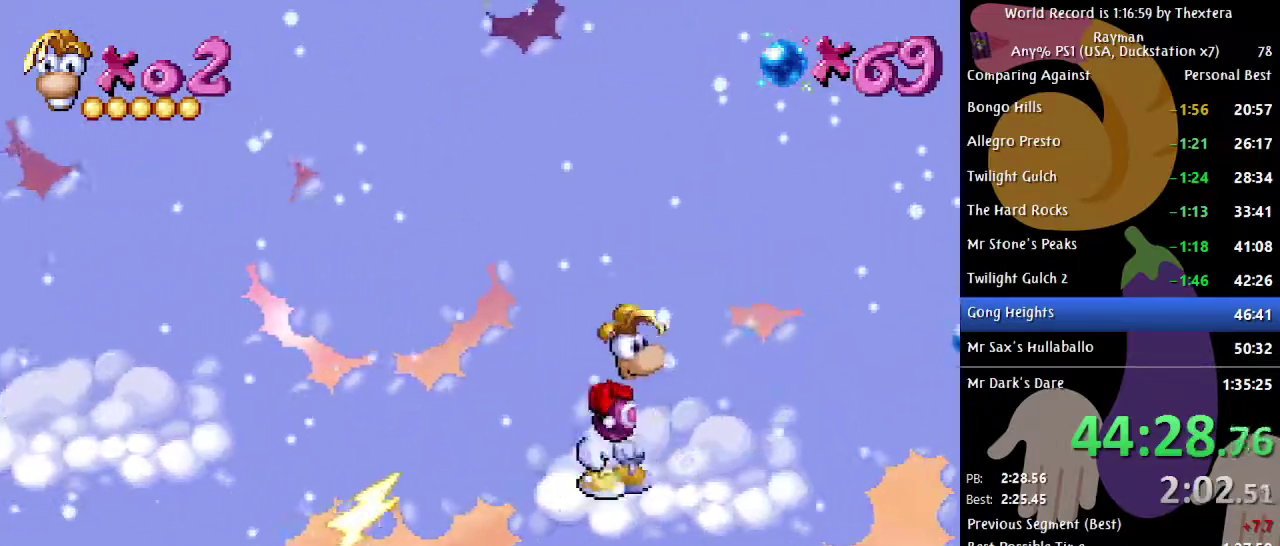
{"buttons": ["DPAD_DOWN"], "events": [[17, "DPAD_RIGHT", "down"], [267, "DPAD_RIGHT", "up"], [417, "DPAD_DOWN", "down"]]}
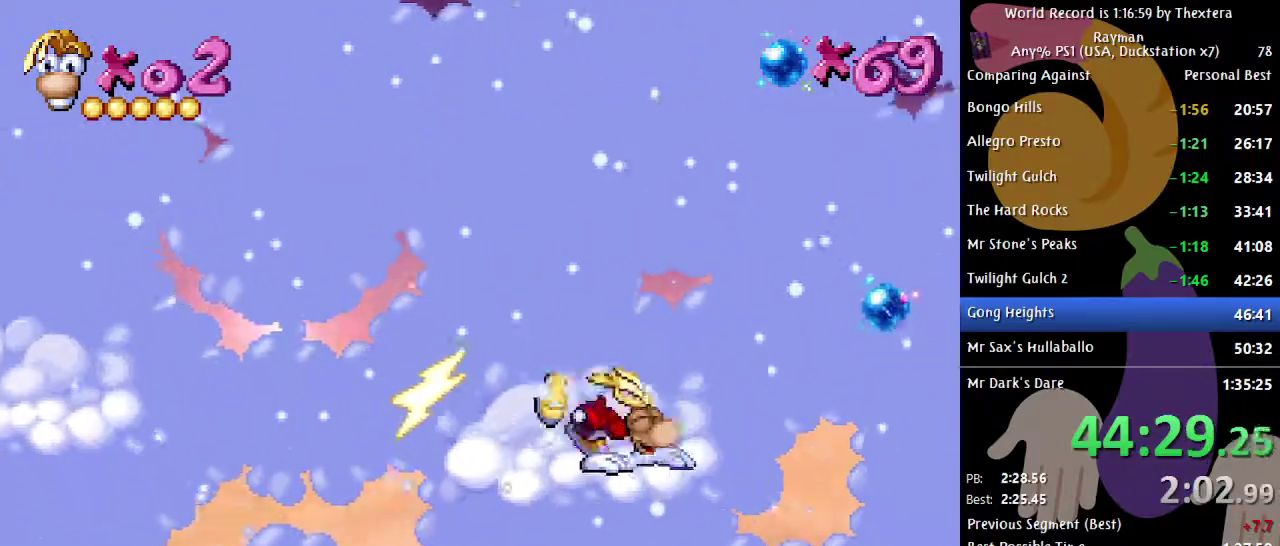
{"buttons": ["DPAD_DOWN"], "events": []}
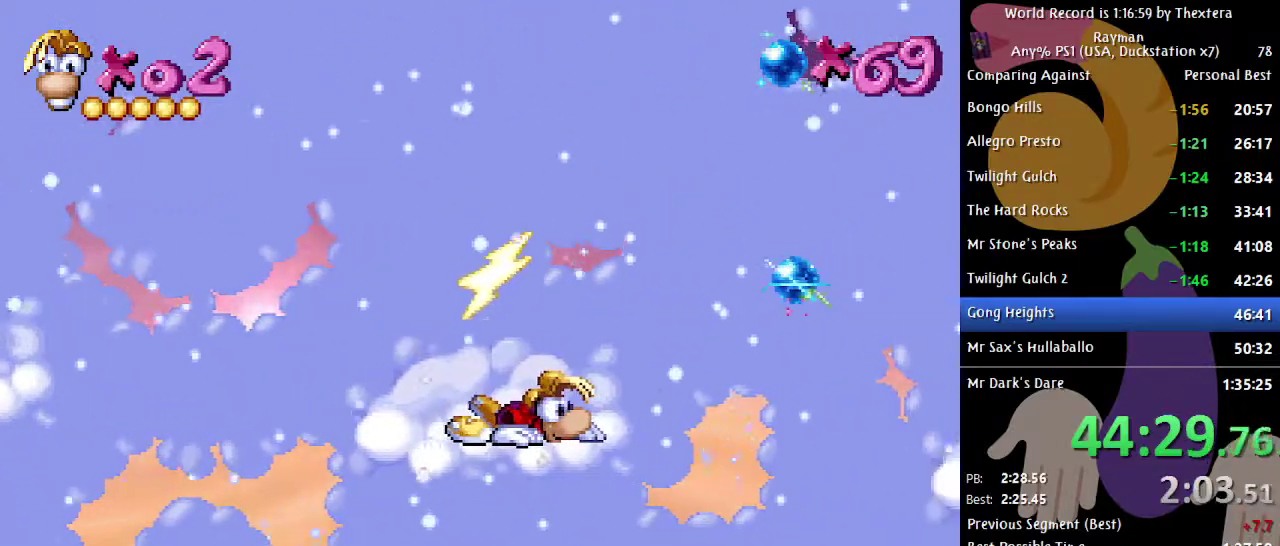
{"buttons": ["B"], "events": [[167, "DPAD_DOWN", "up"], [350, "B", "down"]]}
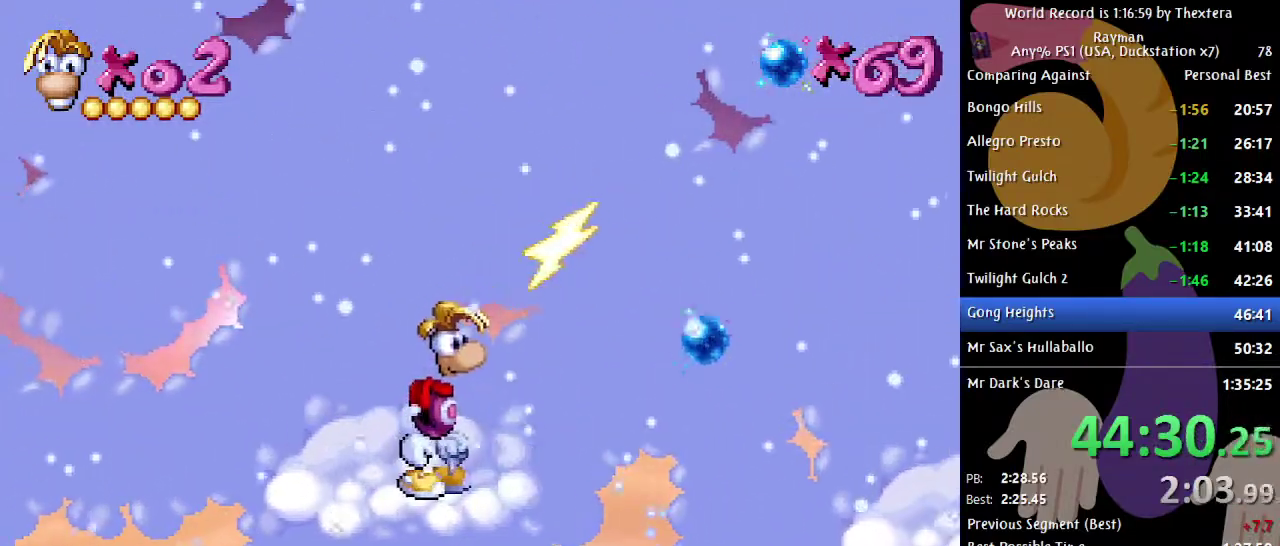
{"buttons": ["B", "DPAD_RIGHT"], "events": [[300, "DPAD_RIGHT", "down"], [383, "A", "down"], [467, "A", "up"]]}
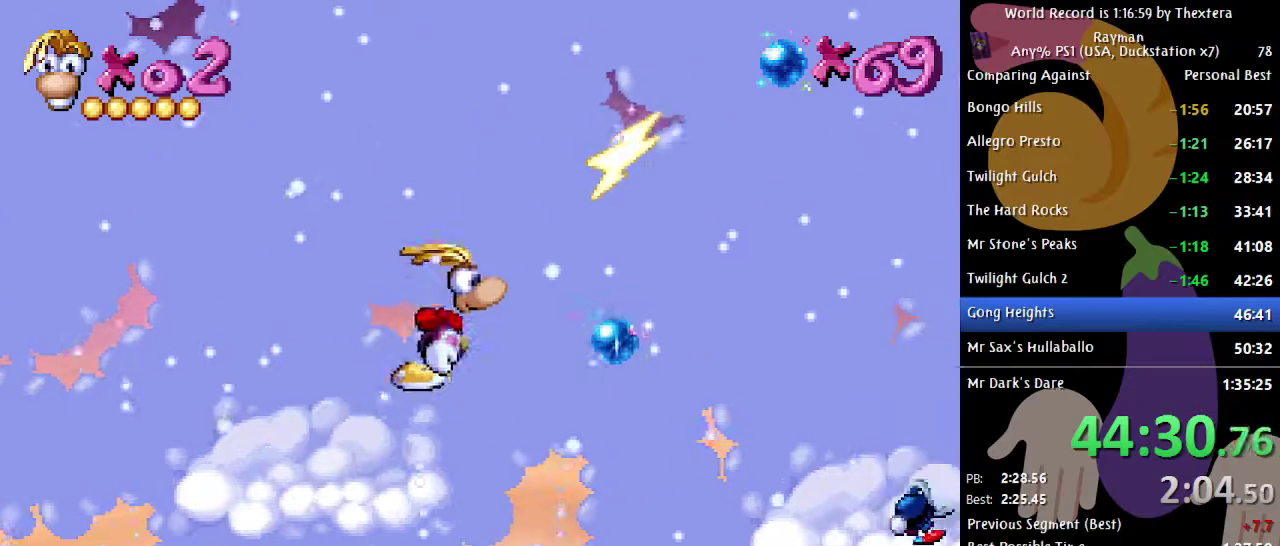
{"buttons": ["B", "DPAD_RIGHT"], "events": [[183, "A", "down"], [283, "A", "up"]]}
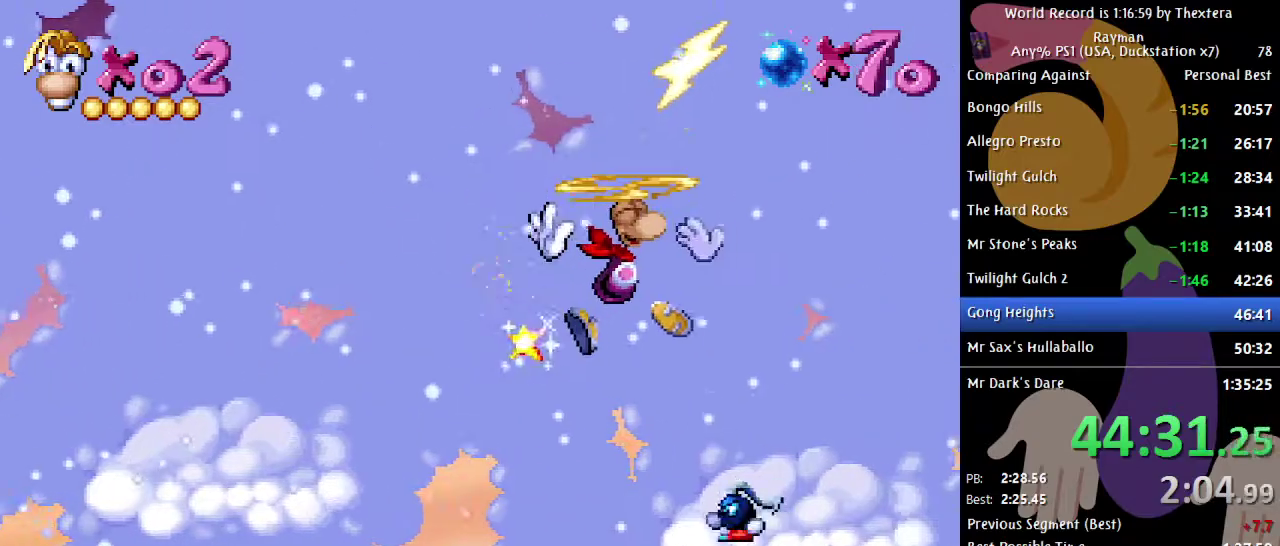
{"buttons": [], "events": [[117, "B", "up"], [300, "X", "down"], [367, "DPAD_RIGHT", "up"], [367, "X", "up"]]}
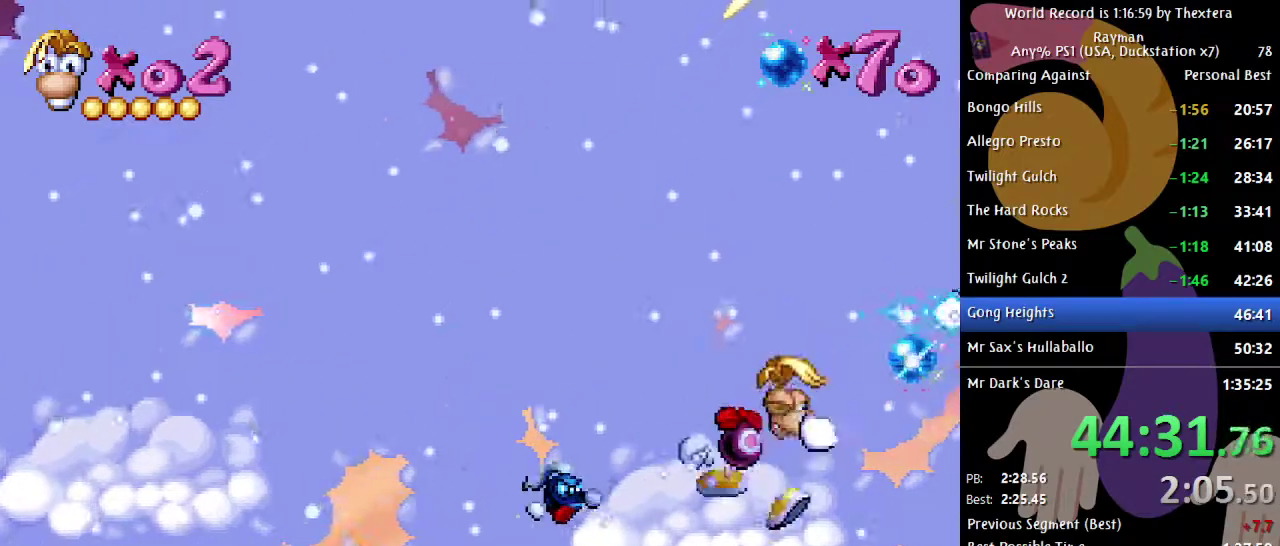
{"buttons": ["DPAD_LEFT"], "events": [[300, "A", "down"], [417, "DPAD_LEFT", "down"], [450, "A", "up"]]}
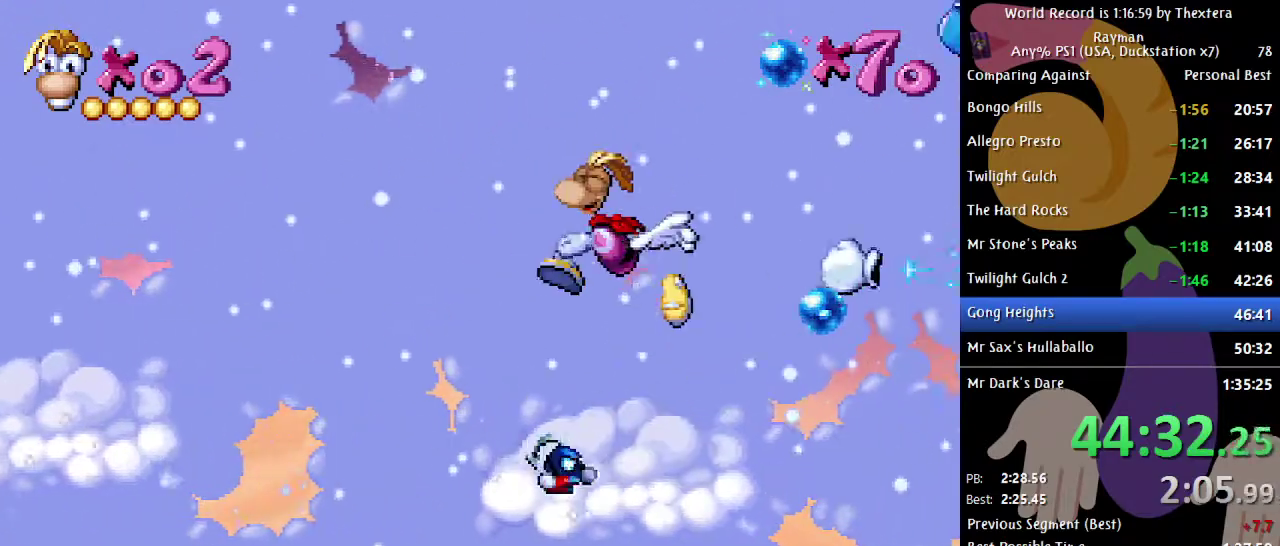
{"buttons": ["B"], "events": [[250, "DPAD_LEFT", "up"], [433, "B", "down"]]}
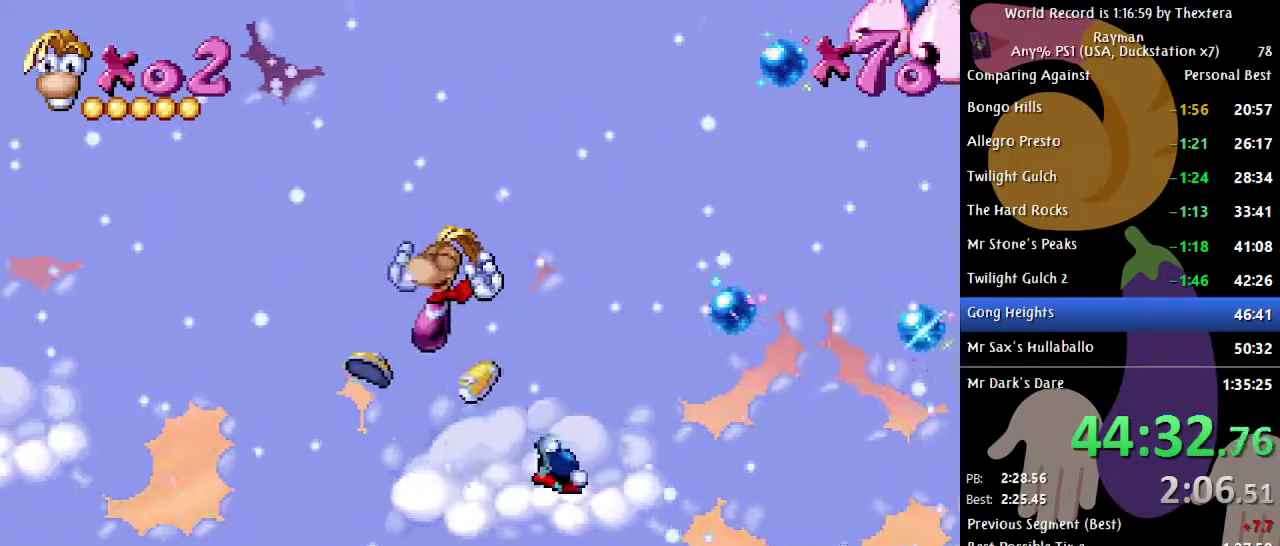
{"buttons": ["B", "DPAD_RIGHT"], "events": [[300, "DPAD_RIGHT", "down"], [383, "A", "down"], [500, "A", "up"]]}
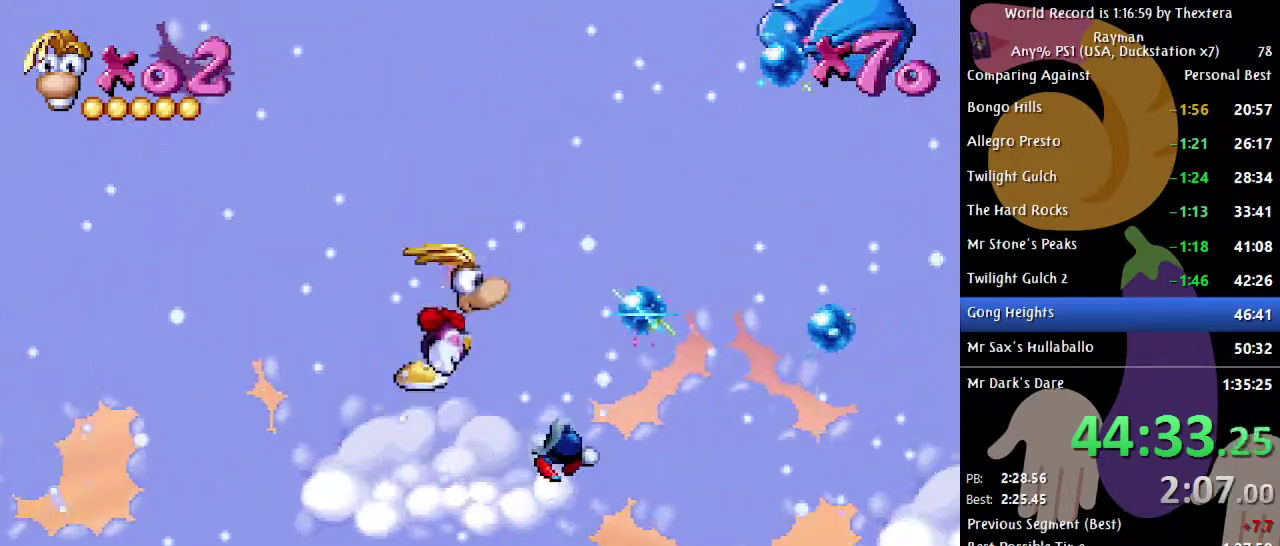
{"buttons": ["B", "DPAD_RIGHT"], "events": [[333, "A", "down"], [467, "A", "up"]]}
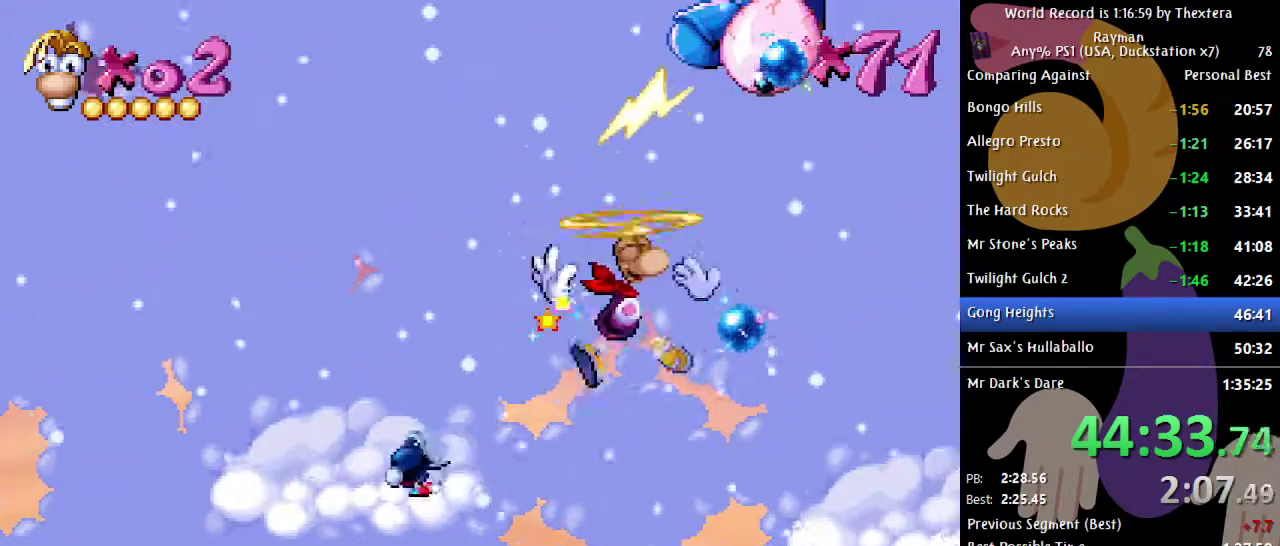
{"buttons": [], "events": [[183, "B", "up"], [333, "DPAD_RIGHT", "up"], [400, "X", "down"], [483, "X", "up"]]}
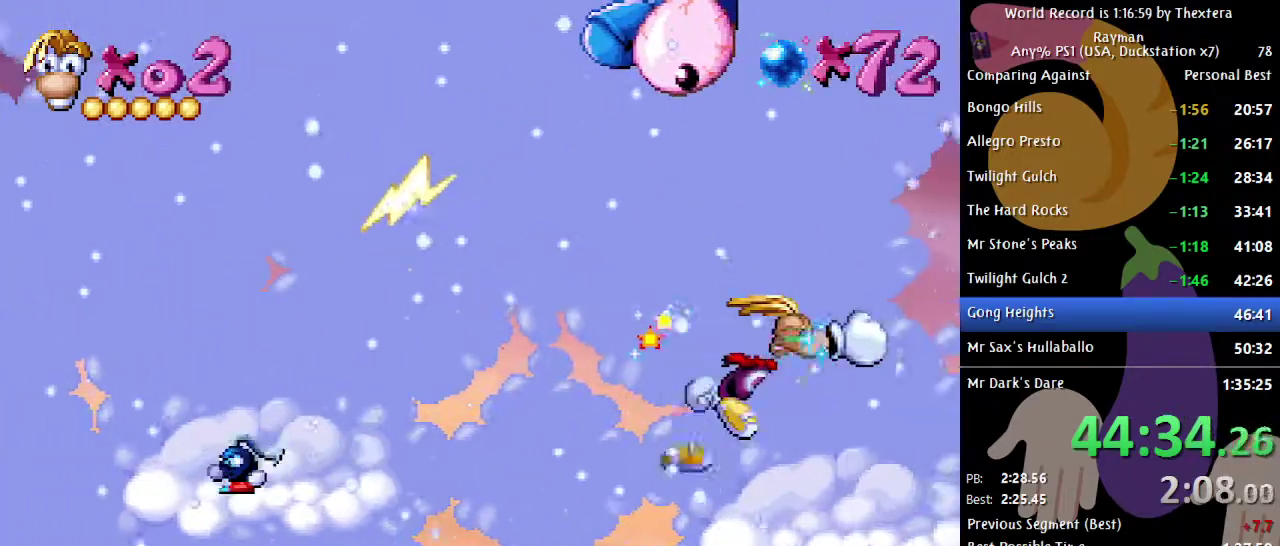
{"buttons": ["A", "DPAD_RIGHT"], "events": [[317, "DPAD_RIGHT", "down"], [350, "A", "down"]]}
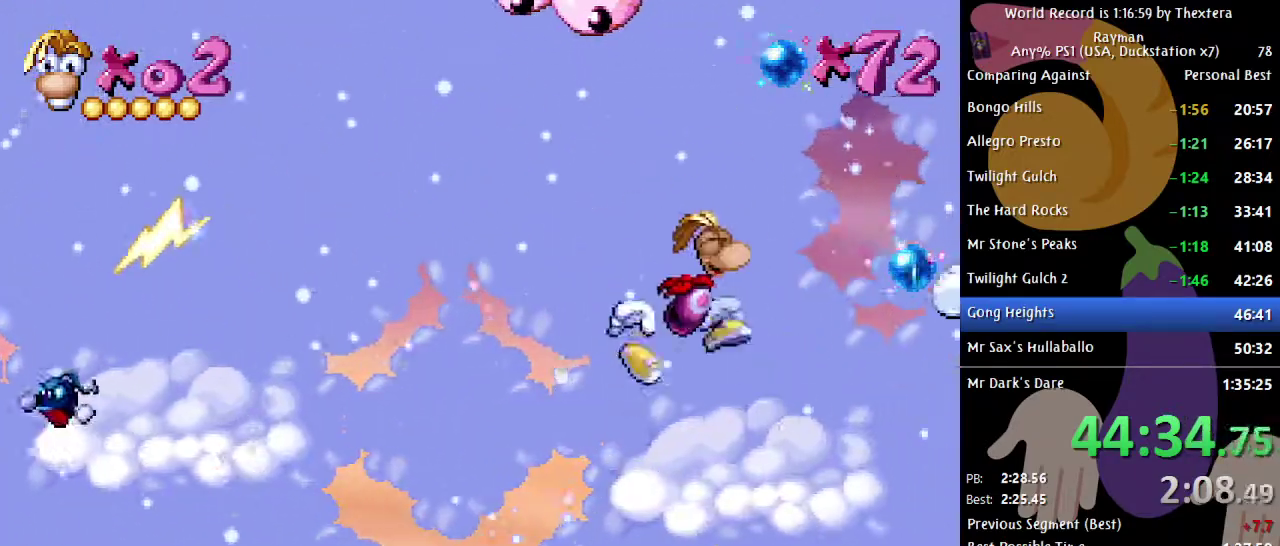
{"buttons": [], "events": [[117, "A", "up"], [267, "DPAD_RIGHT", "up"], [400, "DPAD_RIGHT", "down"], [500, "DPAD_RIGHT", "up"]]}
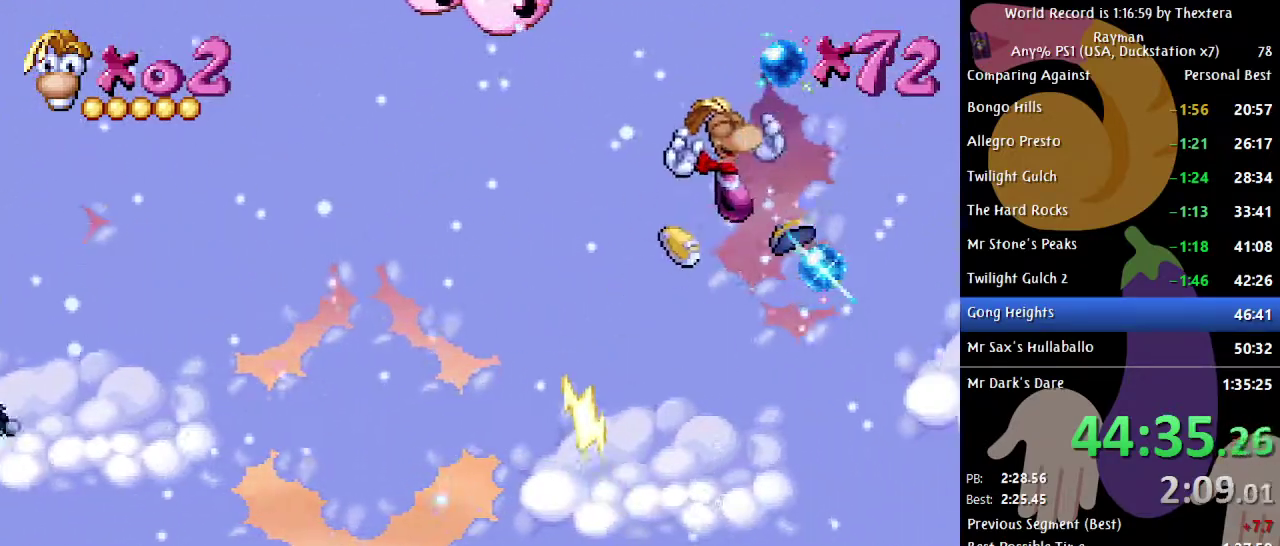
{"buttons": [], "events": []}